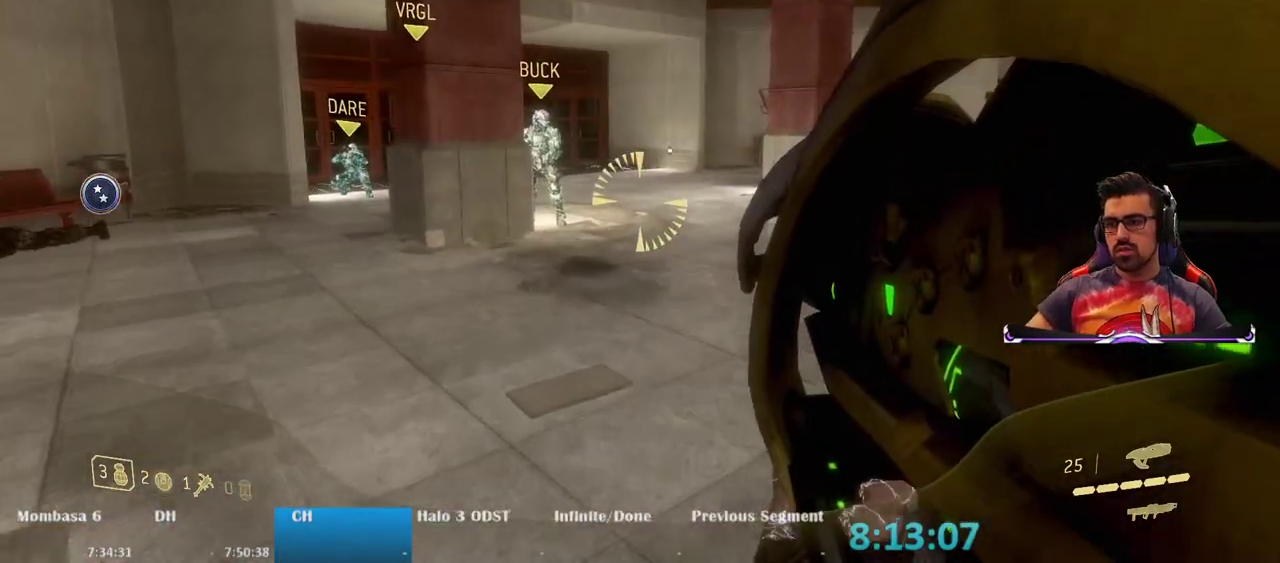
Gameplay with keyboard and mouse; each line is a JSON object with the keys and mouse buttons held at the frame after it. "events" lists presses ("down") and releases ("up") of "1", "2", "3", "4", "5", "a", "alt", "c", "caps_lock", "ctrl", "d", "e", "f", "g", "q", "r", "s", "shift", "space", "t", "tab", "v", "w", "x", "z", "mouse_left", "mouse_wheel" and "mouse_right" between this image and that frame as [ms after this image, input, new state], when the widget could be followed in between. "mouse_left", "mouse_wheel", "mouse_right" = the "left", "wheel", "right" buttons of the "mouse" list. No other keys are recorded. "wheel" means that the mouse wheel is clicked or scrolled. Not read: mouse_move.
{"keys": ["d", "w"], "mouse": [], "events": [[500, "d", "down"]]}
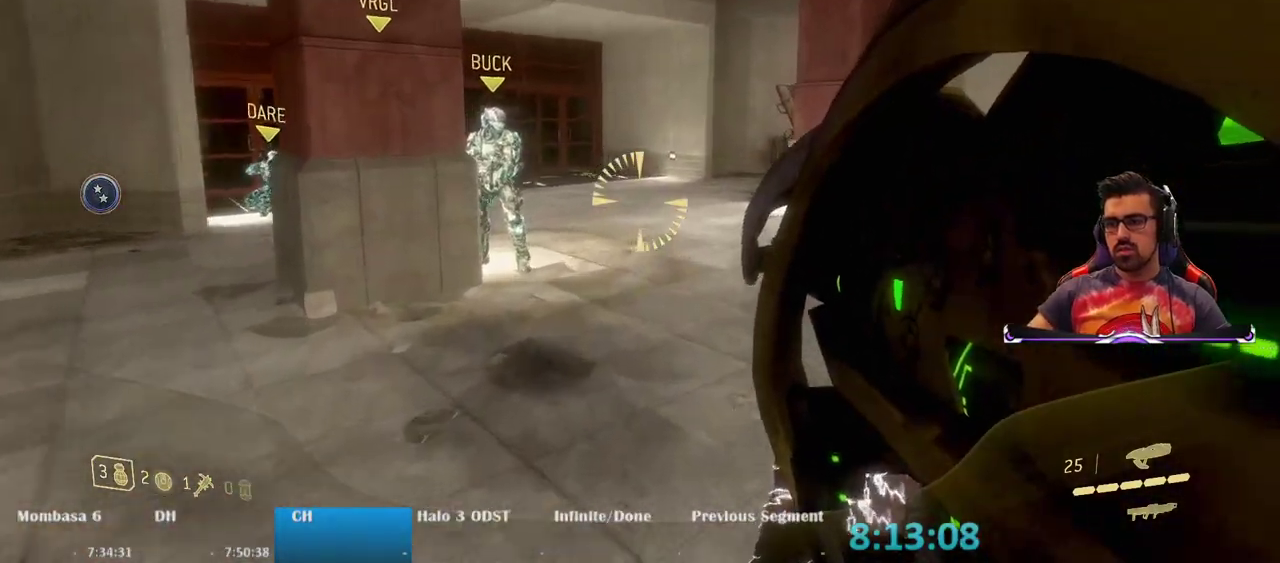
{"keys": ["w"], "mouse": [], "events": [[417, "d", "up"]]}
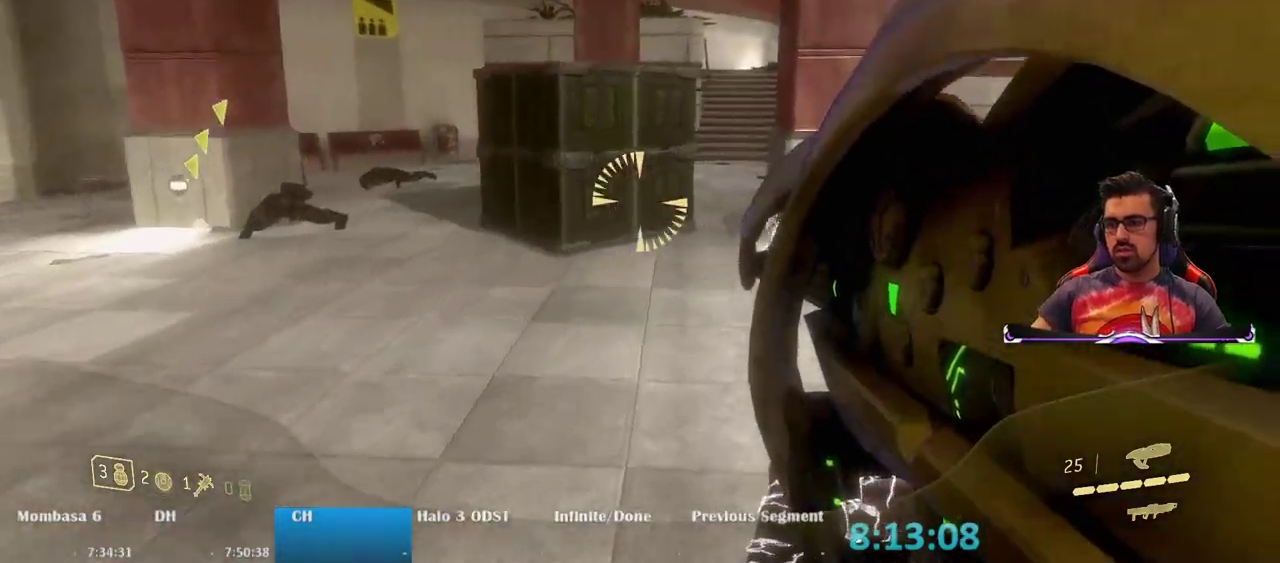
{"keys": ["w"], "mouse": [], "events": [[200, "a", "down"], [483, "a", "up"]]}
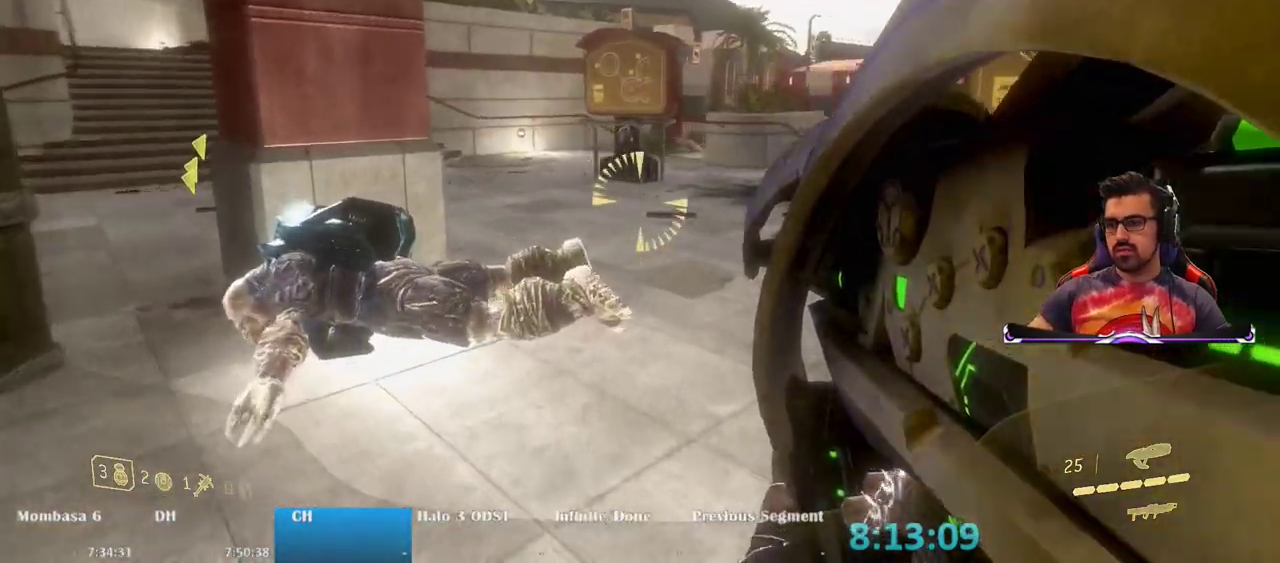
{"keys": ["a", "w"], "mouse": [], "events": [[217, "a", "down"]]}
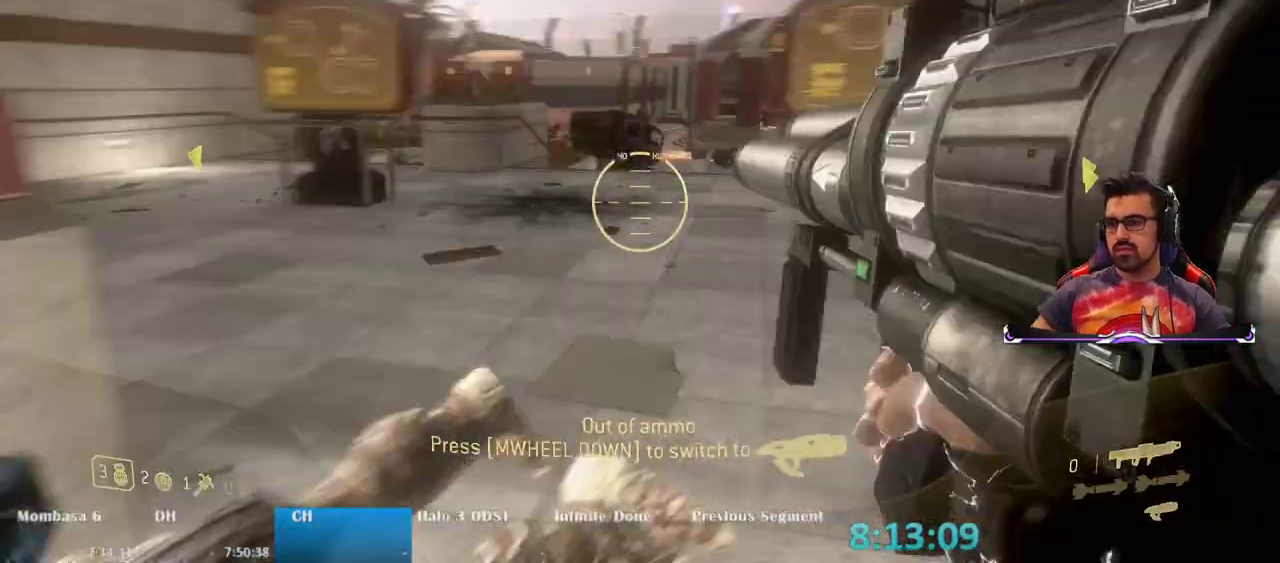
{"keys": ["e", "w"], "mouse": [], "events": [[33, "e", "down"], [317, "a", "up"]]}
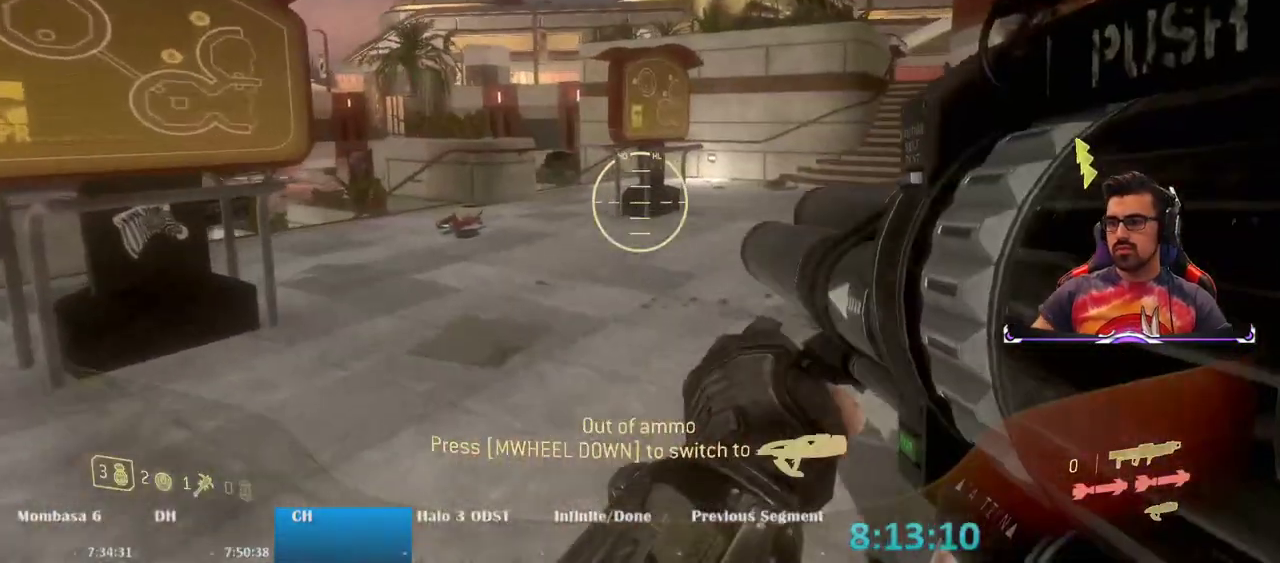
{"keys": ["e", "w"], "mouse": [], "events": []}
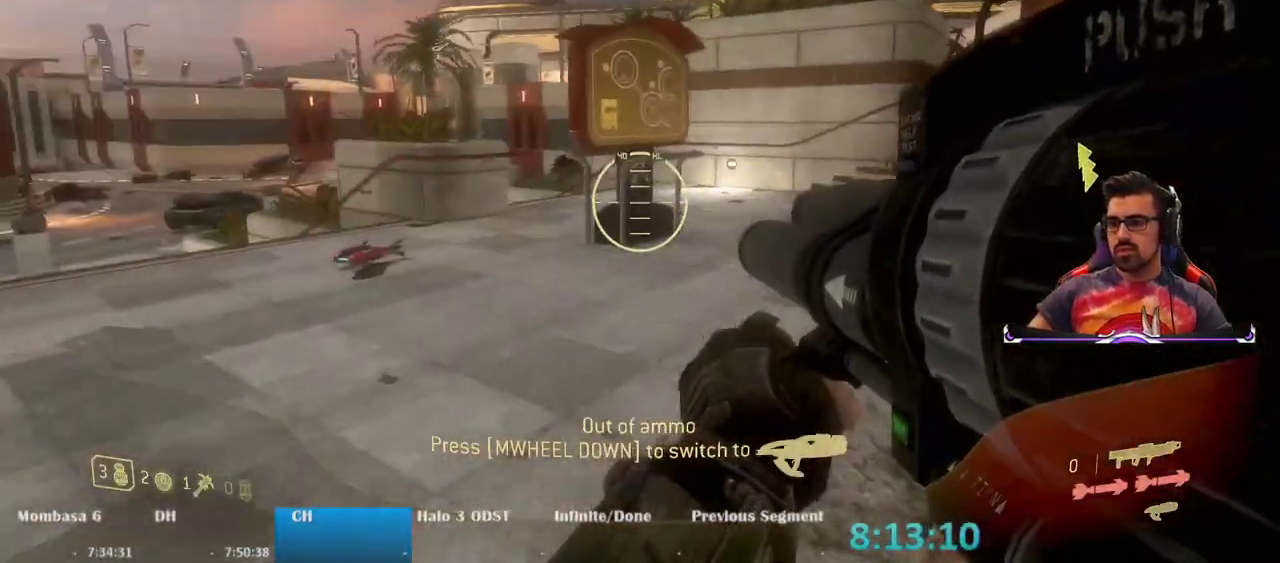
{"keys": ["e", "w"], "mouse": [], "events": []}
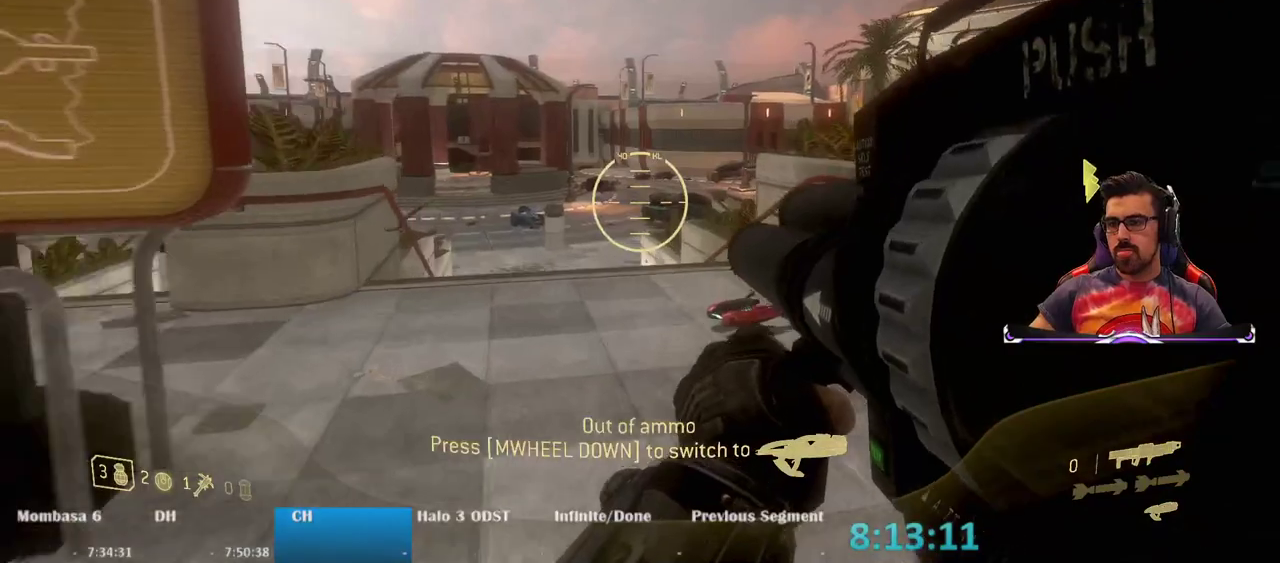
{"keys": ["e", "w"], "mouse": [], "events": []}
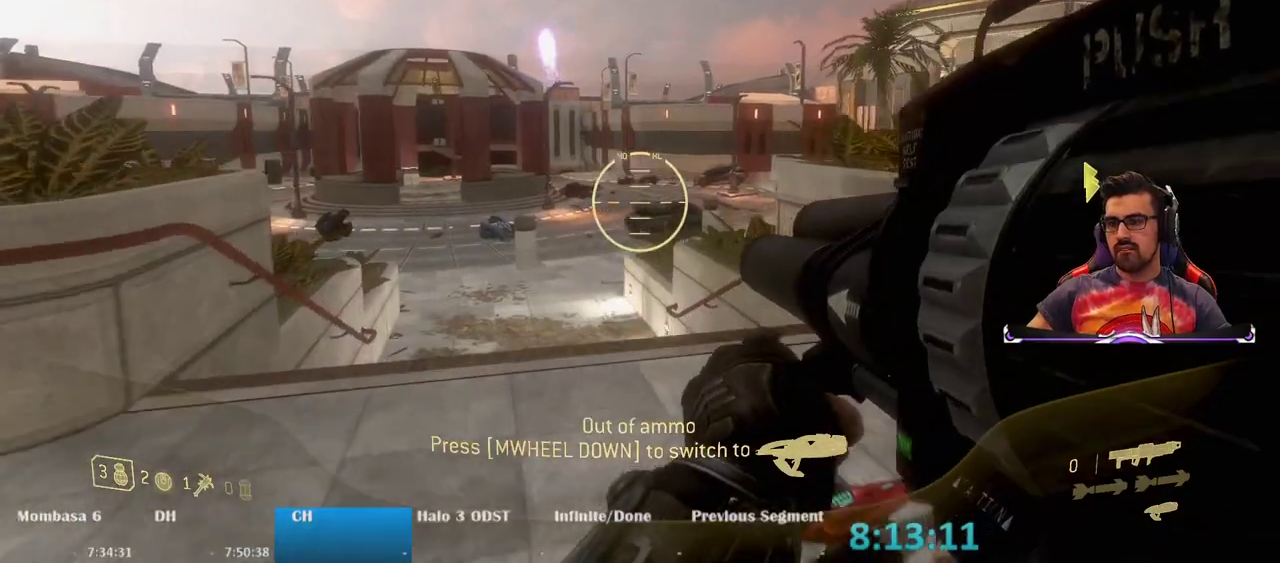
{"keys": ["a", "space", "w"], "mouse": [], "events": [[300, "a", "down"], [333, "e", "up"], [483, "space", "down"]]}
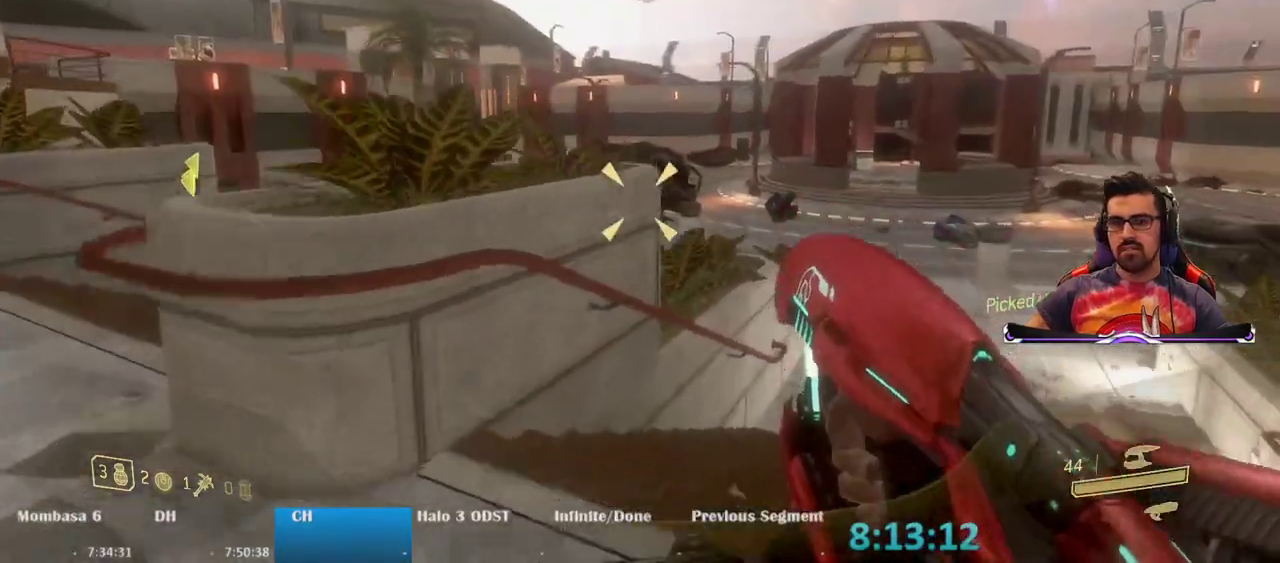
{"keys": ["w"], "mouse": [], "events": [[167, "space", "up"], [350, "a", "up"]]}
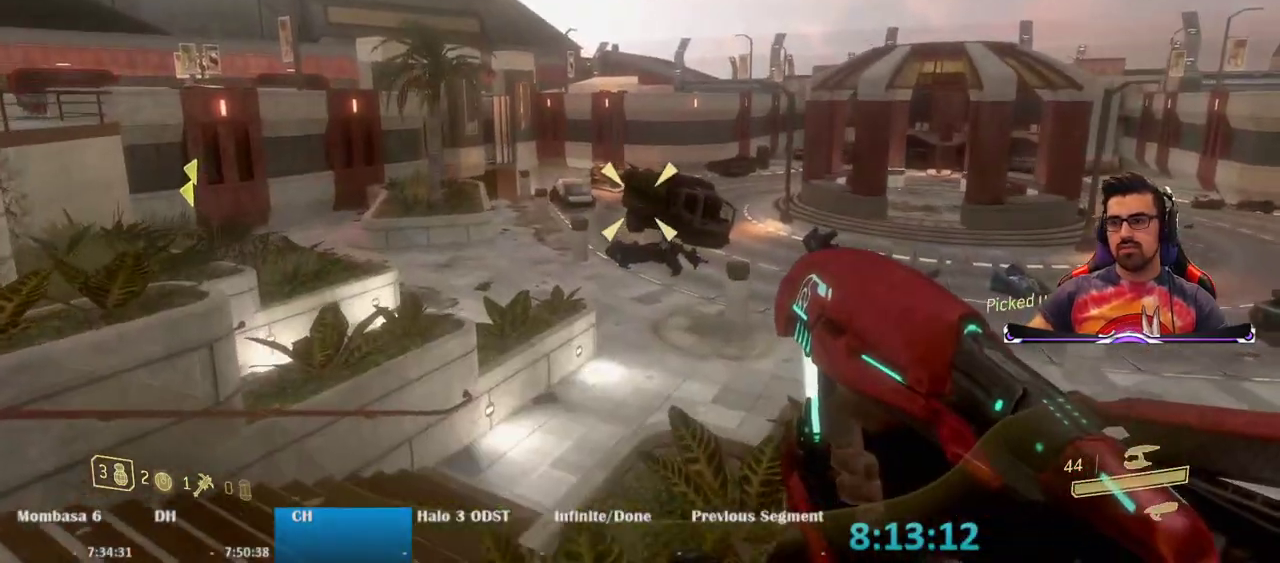
{"keys": ["w"], "mouse": [], "events": []}
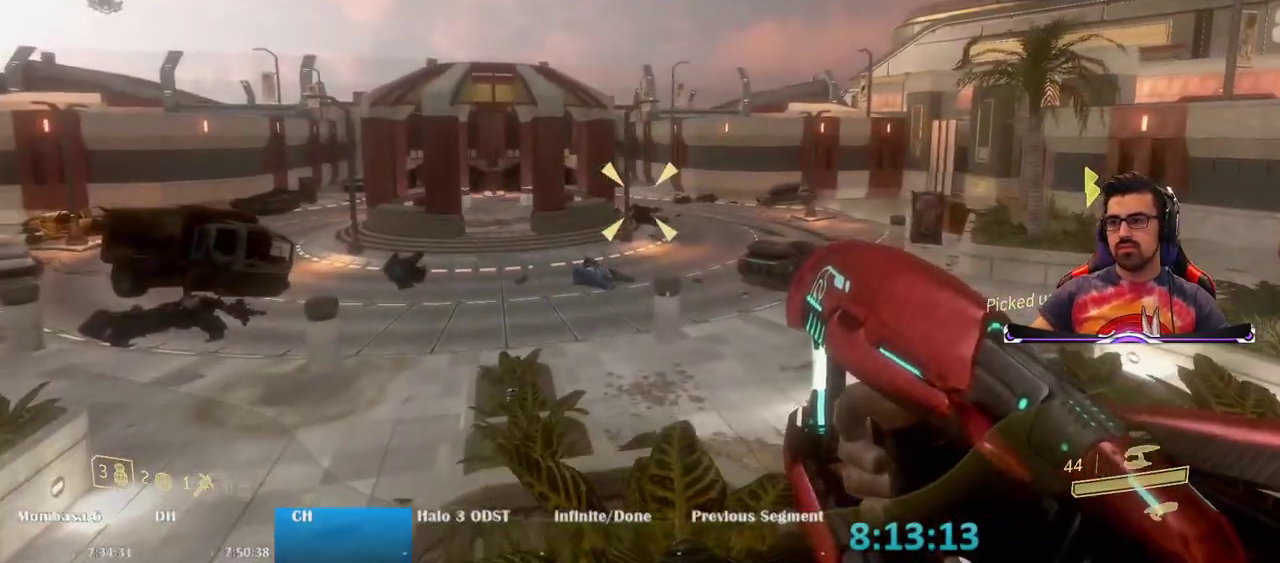
{"keys": [], "mouse": [], "events": [[200, "w", "up"]]}
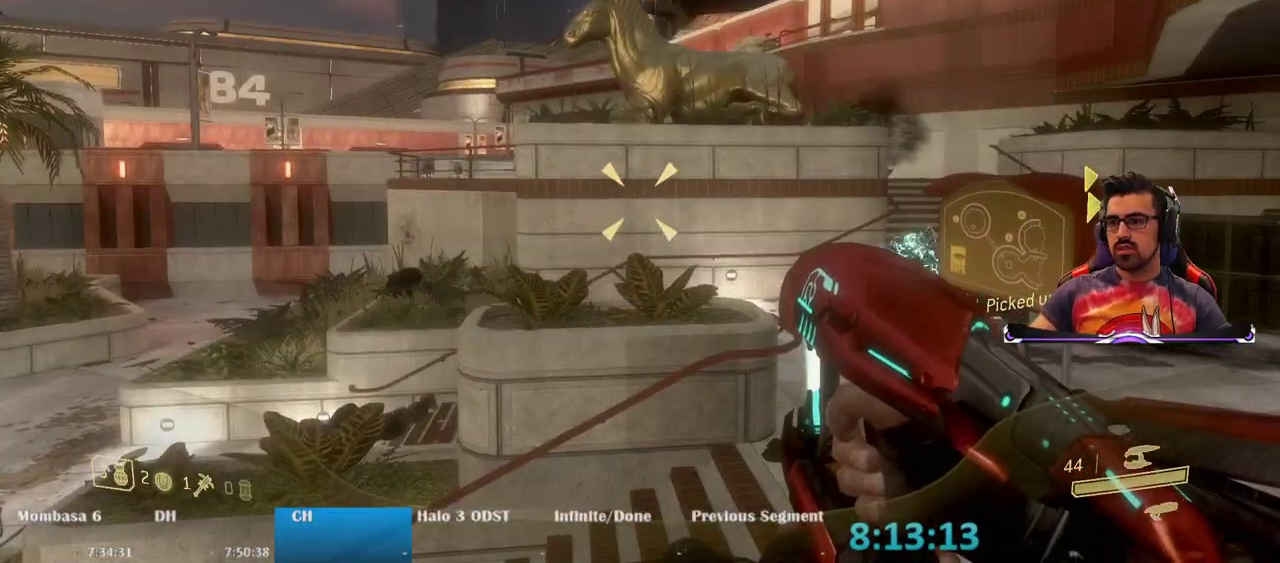
{"keys": [], "mouse": ["left"], "events": [[117, "d", "down"], [300, "d", "up"], [400, "mouse_left", "down"]]}
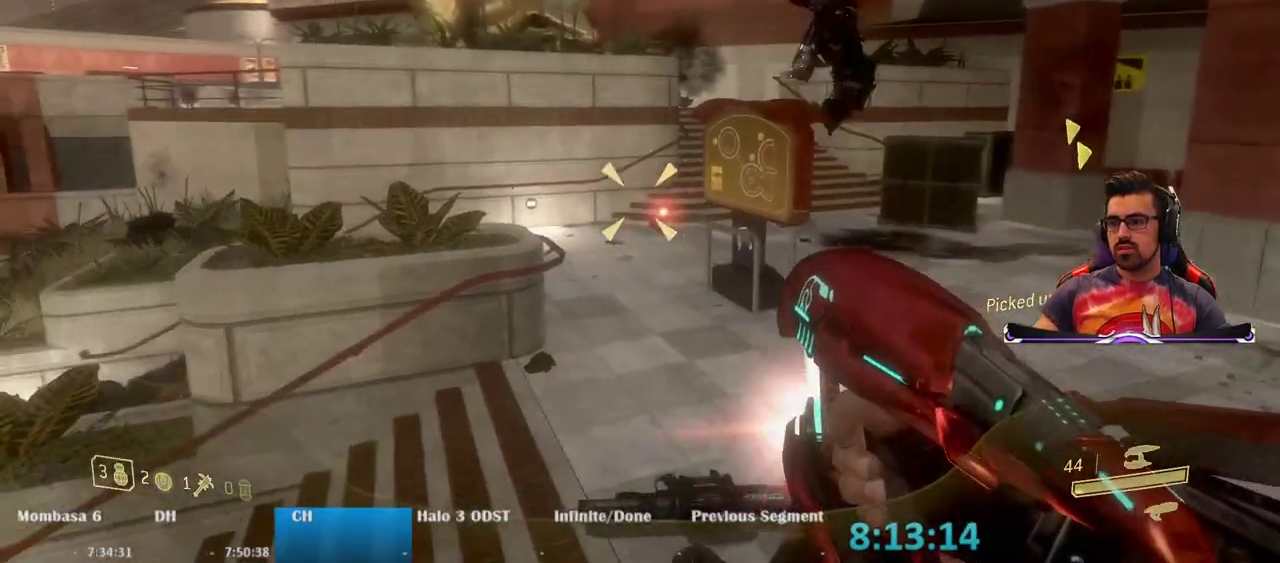
{"keys": ["d", "w"], "mouse": [], "events": [[133, "d", "down"], [283, "d", "up"], [367, "d", "down"], [417, "w", "down"], [467, "mouse_left", "up"]]}
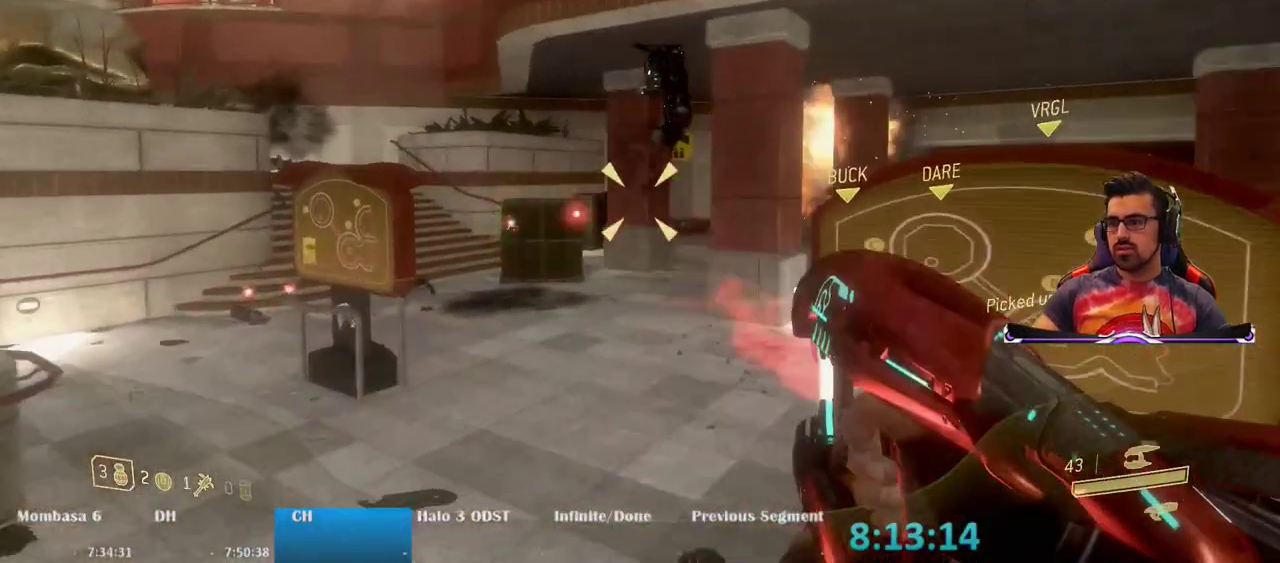
{"keys": ["a", "w"], "mouse": [], "events": [[50, "d", "up"], [433, "a", "down"]]}
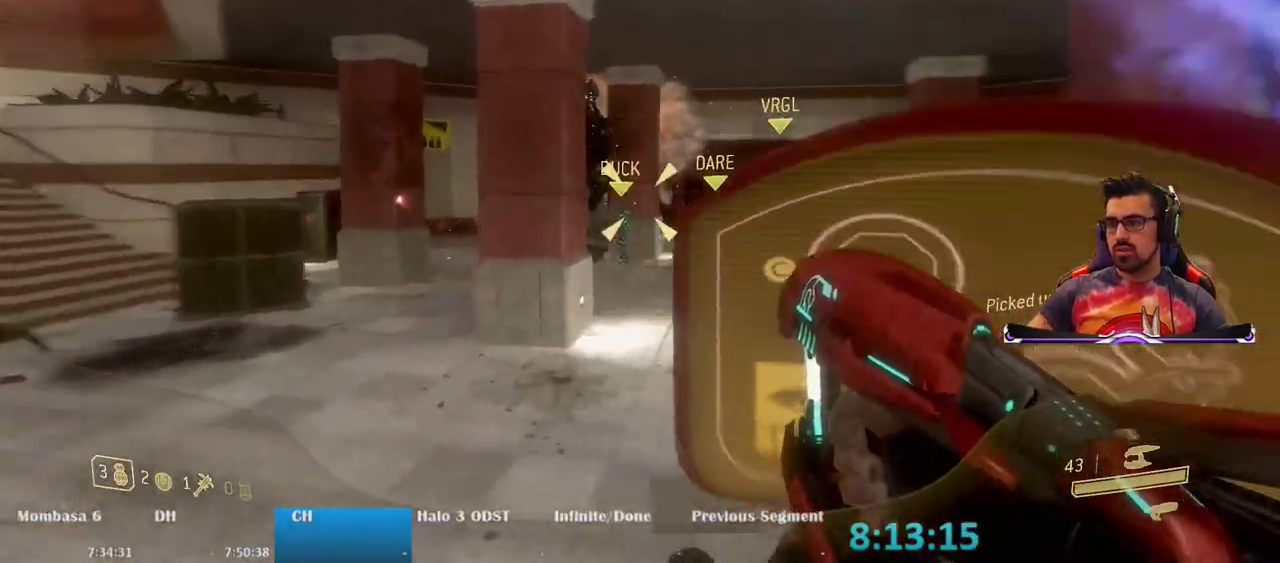
{"keys": ["w"], "mouse": ["left"], "events": [[117, "a", "up"], [350, "mouse_left", "down"]]}
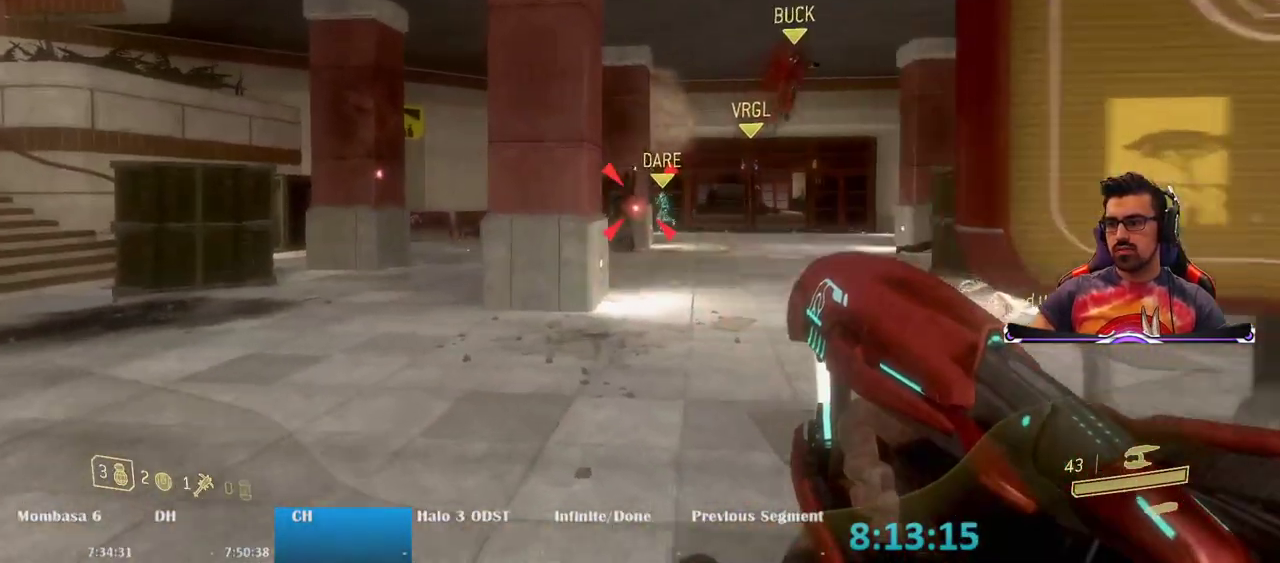
{"keys": ["w"], "mouse": ["left"], "events": []}
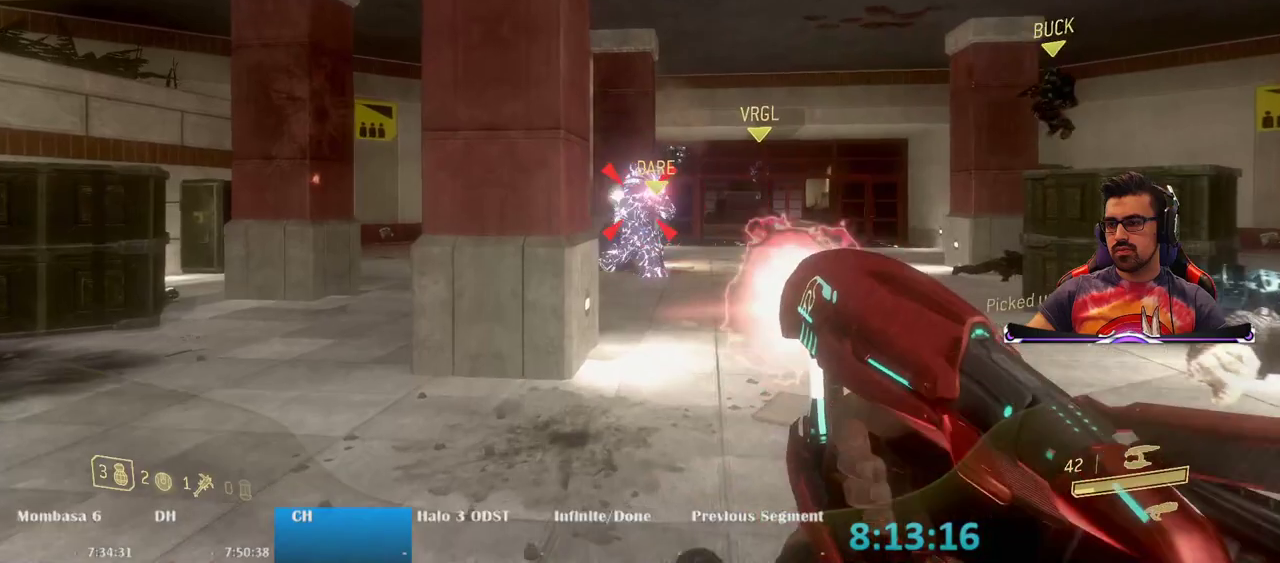
{"keys": ["w"], "mouse": ["left"], "events": []}
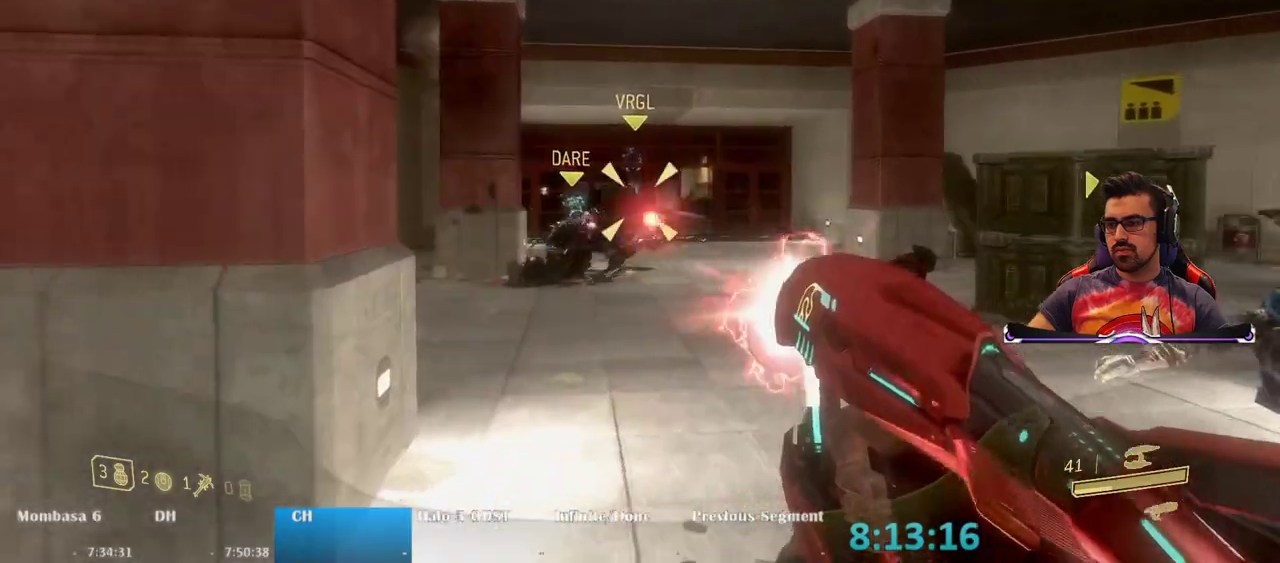
{"keys": ["w"], "mouse": ["left"], "events": []}
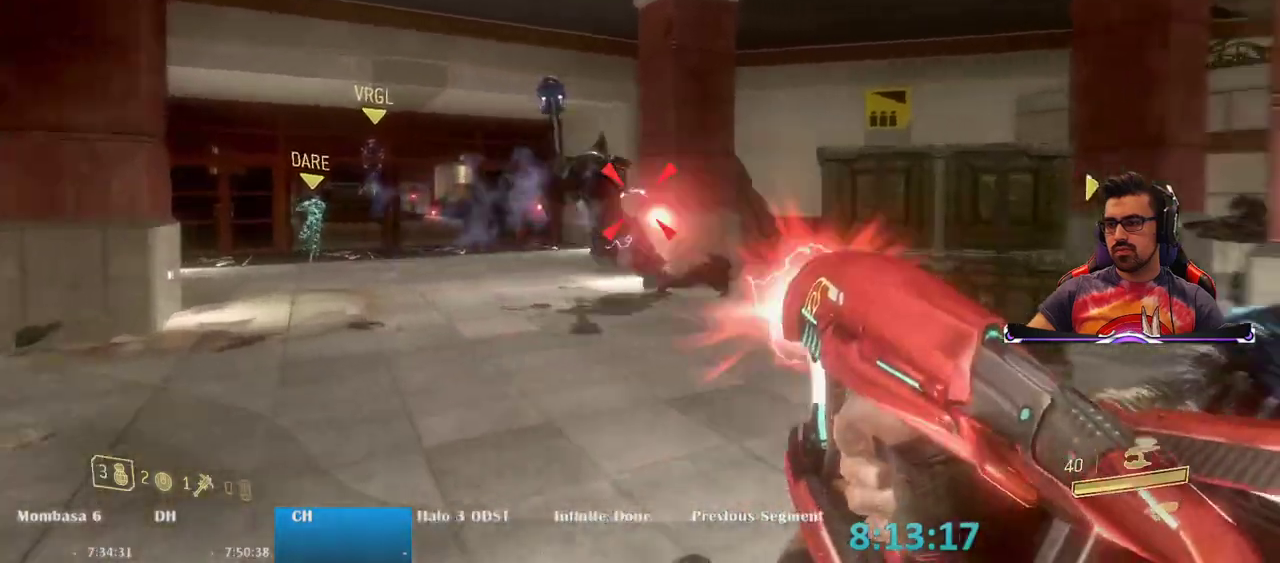
{"keys": ["a", "w"], "mouse": [], "events": [[183, "mouse_left", "up"], [283, "a", "down"]]}
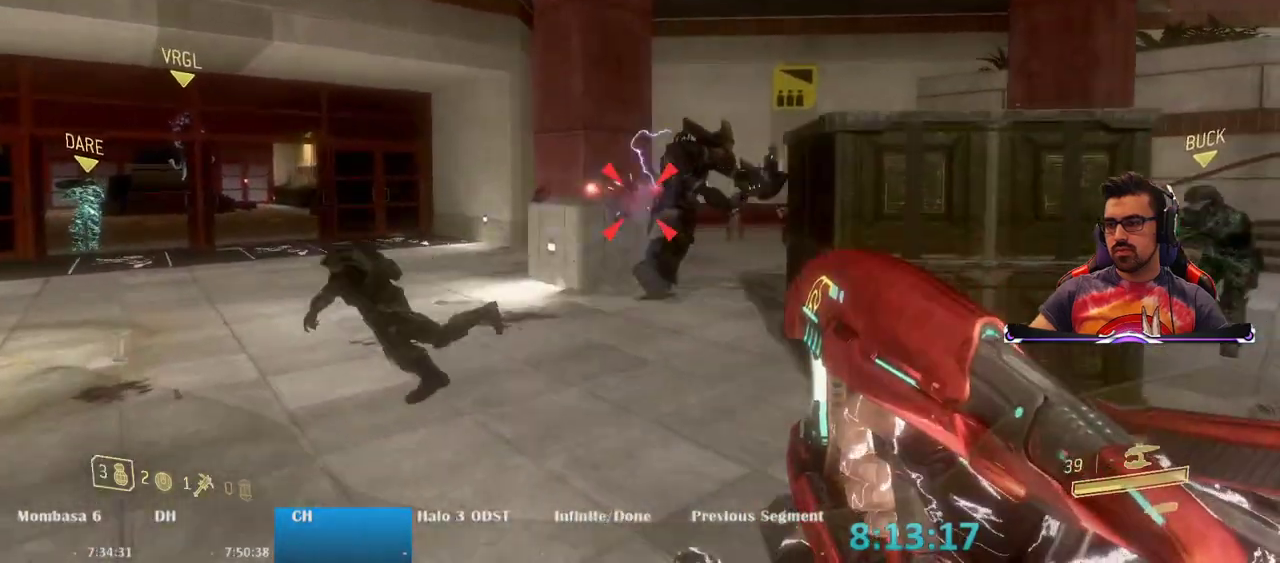
{"keys": ["a", "w"], "mouse": [], "events": [[67, "w", "up"], [433, "w", "down"]]}
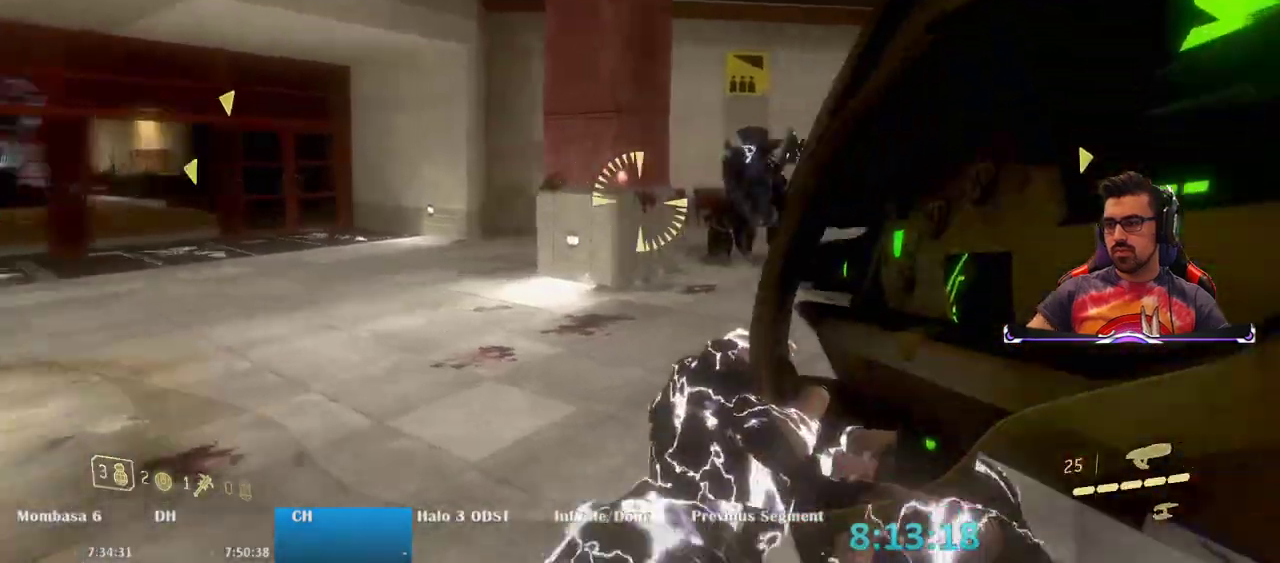
{"keys": ["w"], "mouse": [], "events": [[67, "mouse_left", "down"], [217, "mouse_left", "up"], [300, "mouse_left", "down"], [400, "a", "up"], [450, "mouse_left", "up"]]}
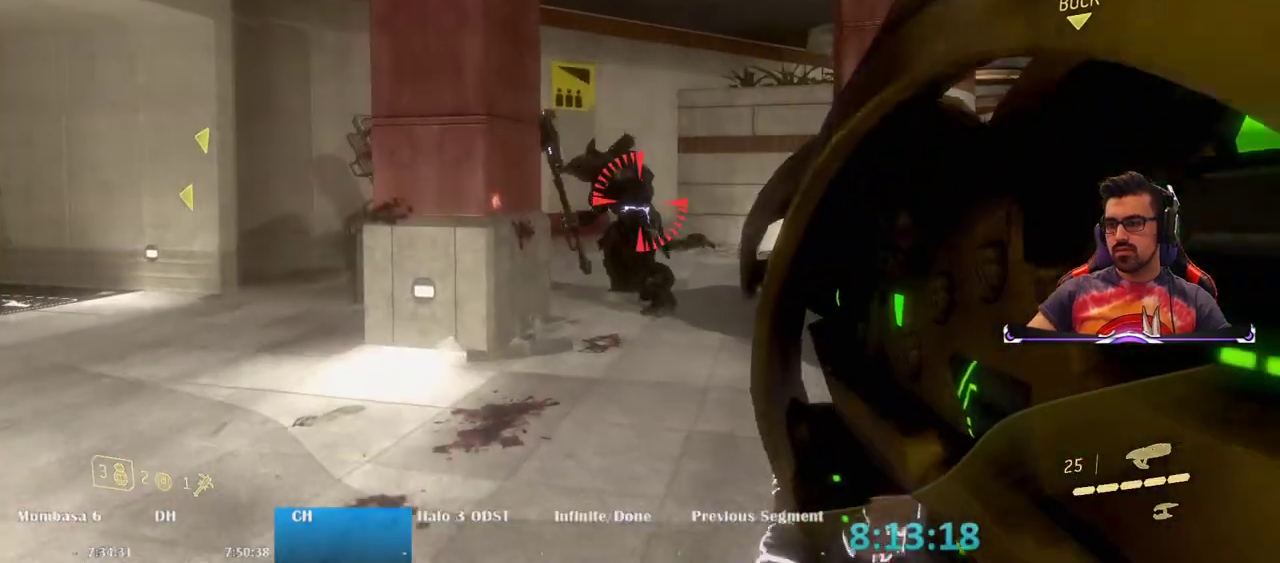
{"keys": [], "mouse": ["left"], "events": [[50, "mouse_left", "down"], [50, "w", "up"], [150, "mouse_left", "up"], [233, "mouse_left", "down"], [367, "mouse_left", "up"], [467, "mouse_left", "down"]]}
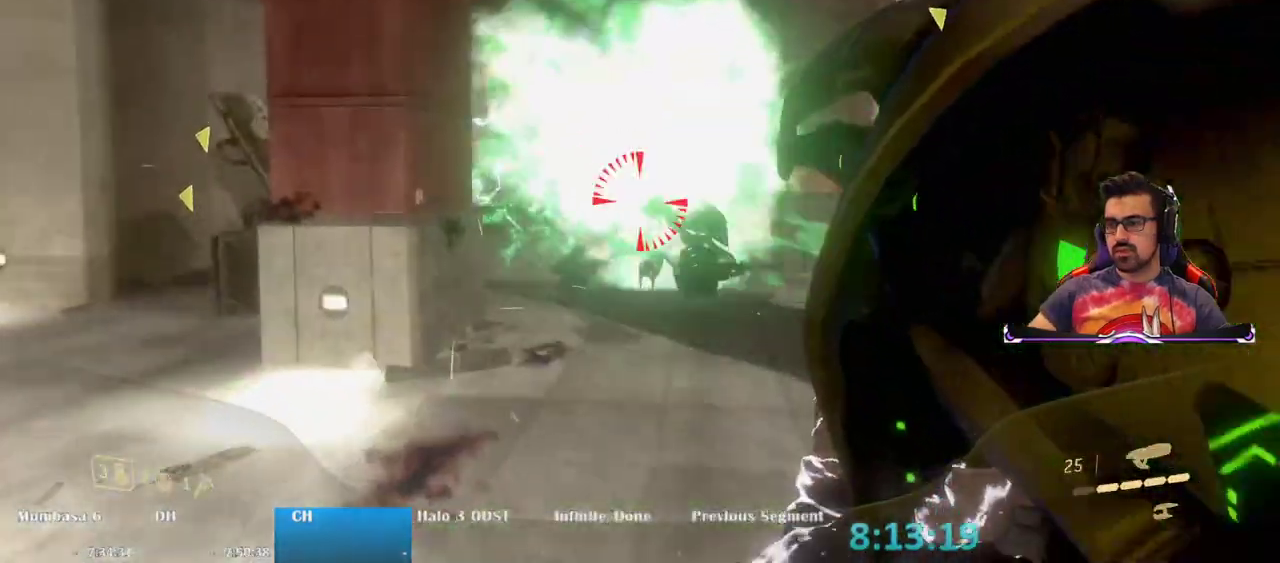
{"keys": ["w"], "mouse": [], "events": [[50, "mouse_left", "up"], [117, "mouse_left", "down"], [250, "mouse_left", "up"], [317, "mouse_left", "down"], [333, "w", "down"], [483, "mouse_left", "up"]]}
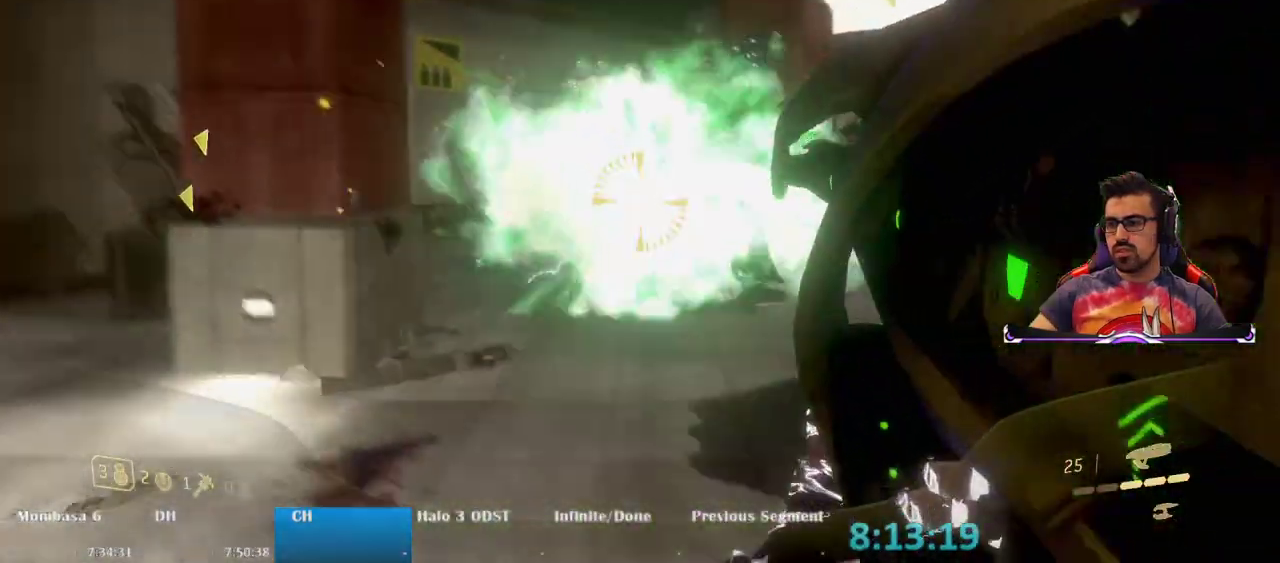
{"keys": ["w"], "mouse": ["left"], "events": [[33, "w", "up"], [67, "mouse_left", "down"], [200, "mouse_left", "up"], [267, "mouse_left", "down"], [350, "mouse_left", "up"], [450, "w", "down"], [500, "mouse_left", "down"]]}
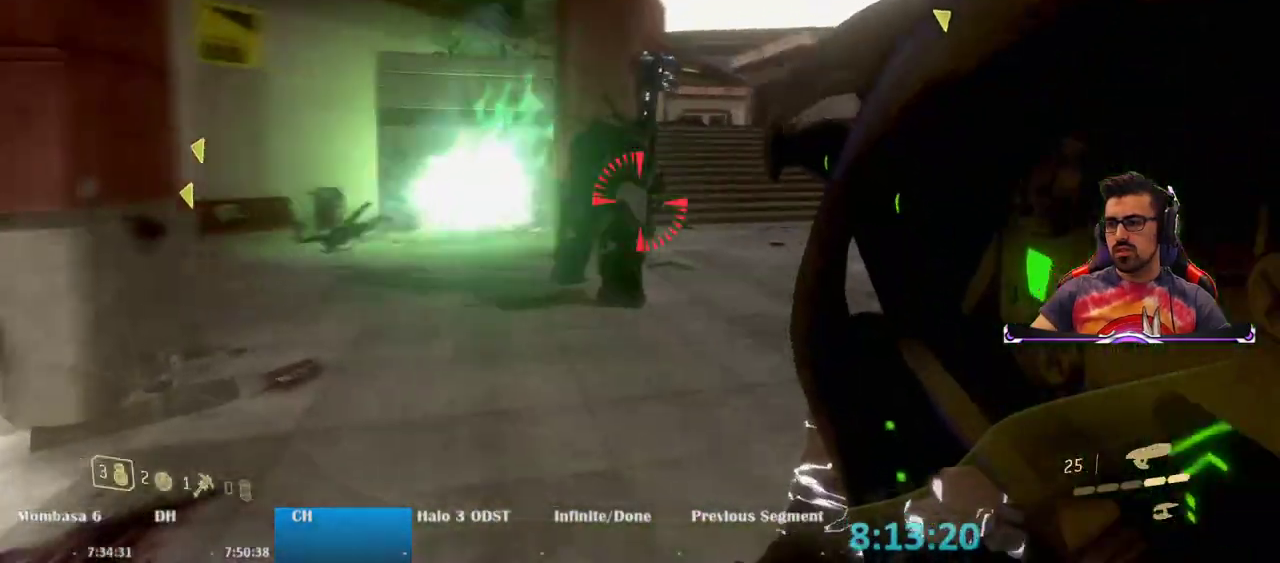
{"keys": ["s"], "mouse": [], "events": [[83, "w", "up"], [133, "mouse_left", "up"], [283, "mouse_left", "down"], [317, "s", "down"], [367, "mouse_left", "up"]]}
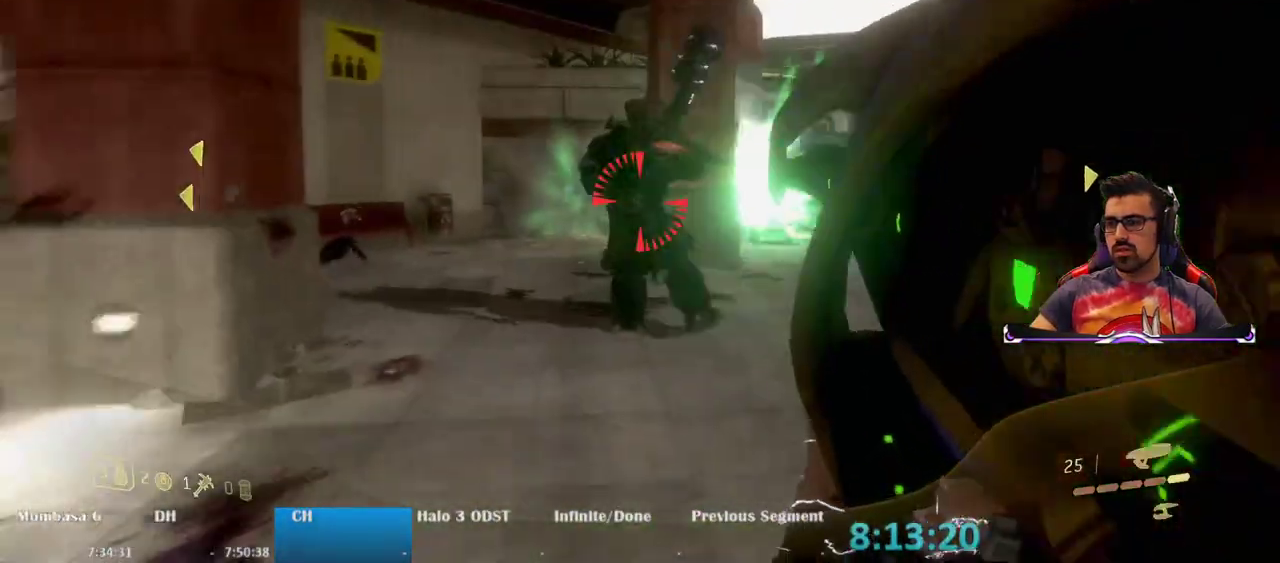
{"keys": ["s"], "mouse": ["left"], "events": [[17, "mouse_left", "down"], [100, "mouse_left", "up"], [200, "mouse_left", "down"], [283, "mouse_left", "up"], [383, "mouse_left", "down"]]}
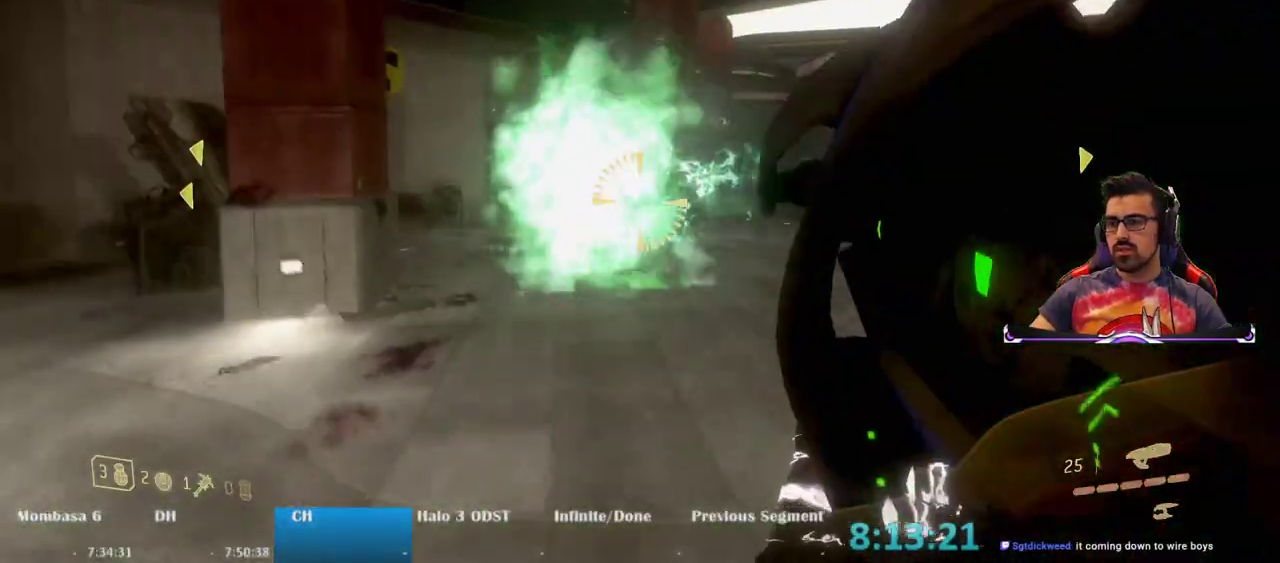
{"keys": [], "mouse": [], "events": [[33, "mouse_left", "up"], [100, "mouse_left", "down"], [167, "s", "up"], [217, "mouse_left", "up"]]}